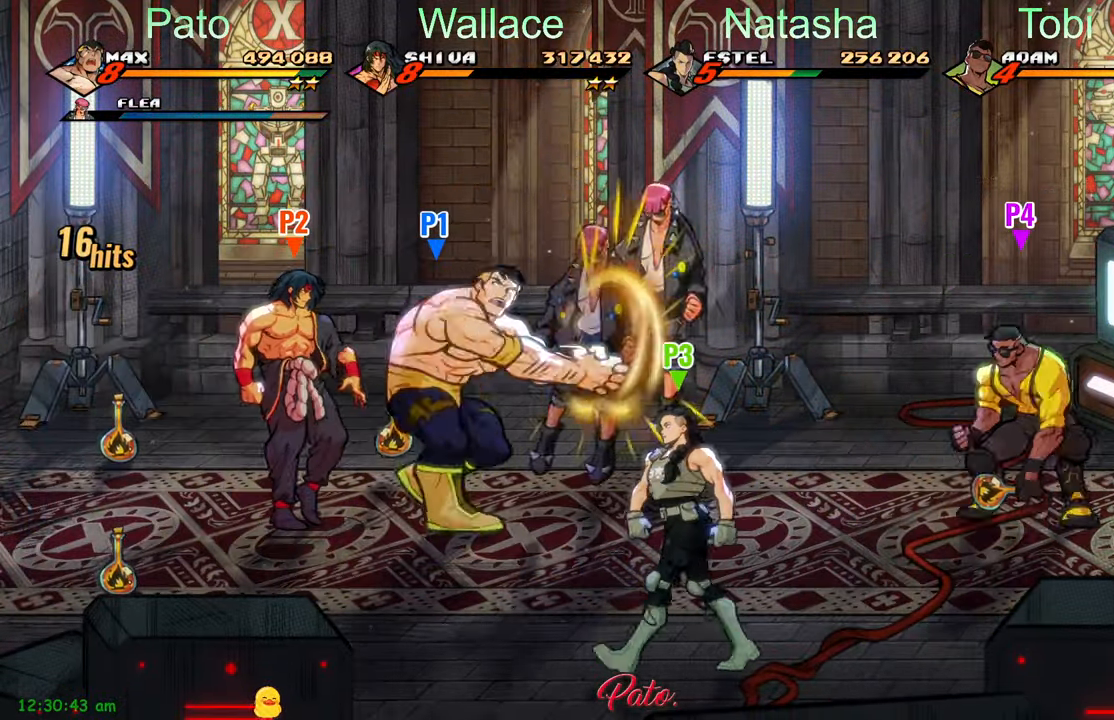
Gameplay with a controller (Xbox layout); each line is a JSON object with the inputs held at the frame after it. "events" lists button and stick changes between this image and that frame as [ms after this image, input, new state], when the widget could be followed in between. Not read: right_stick.
{"buttons": ["DPAD_RIGHT"], "left_stick": "center", "events": [[200, "DPAD_UP", "down"], [300, "DPAD_UP", "up"]]}
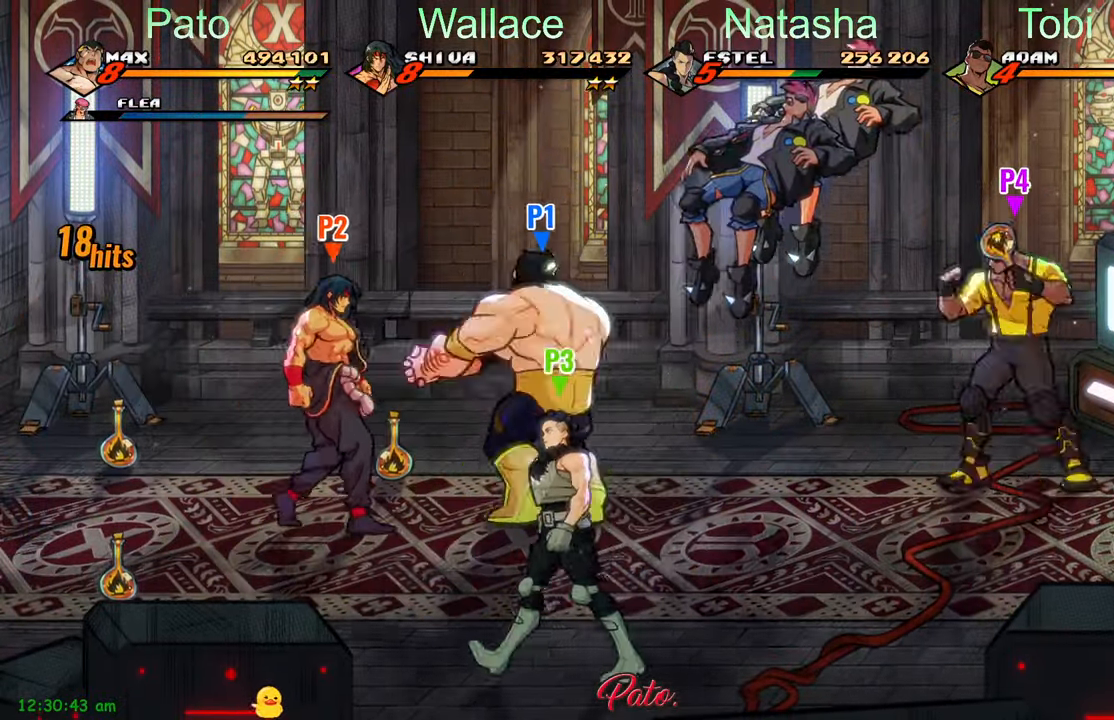
{"buttons": [], "left_stick": "center", "events": [[117, "DPAD_RIGHT", "up"]]}
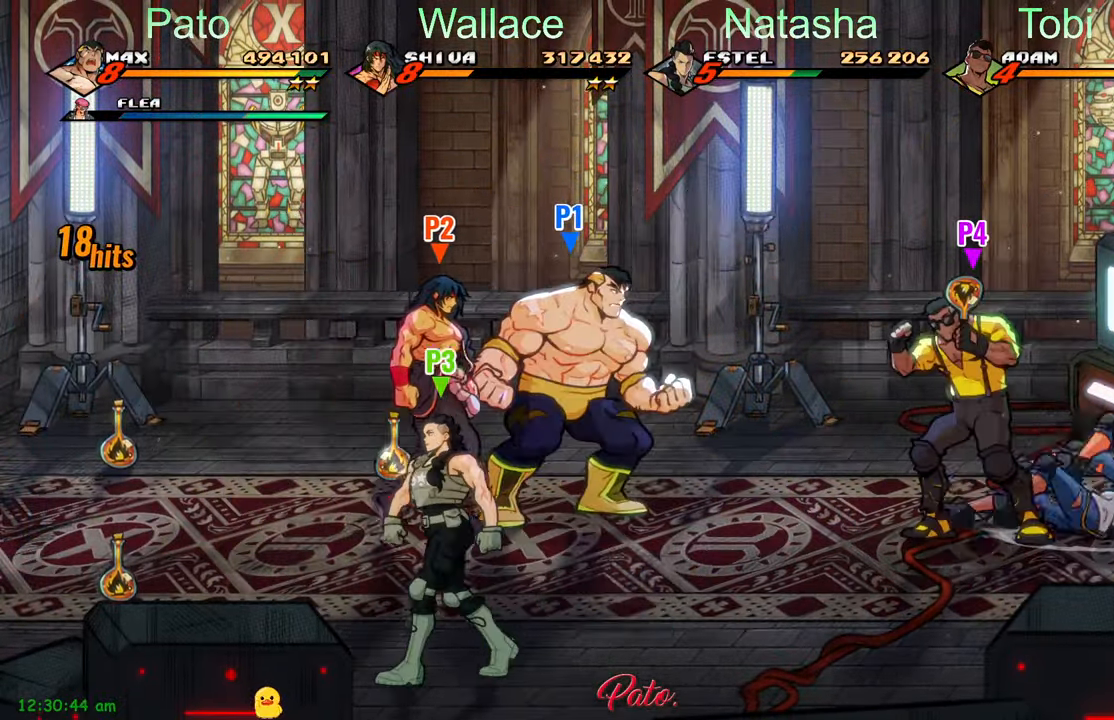
{"buttons": [], "left_stick": "center", "events": []}
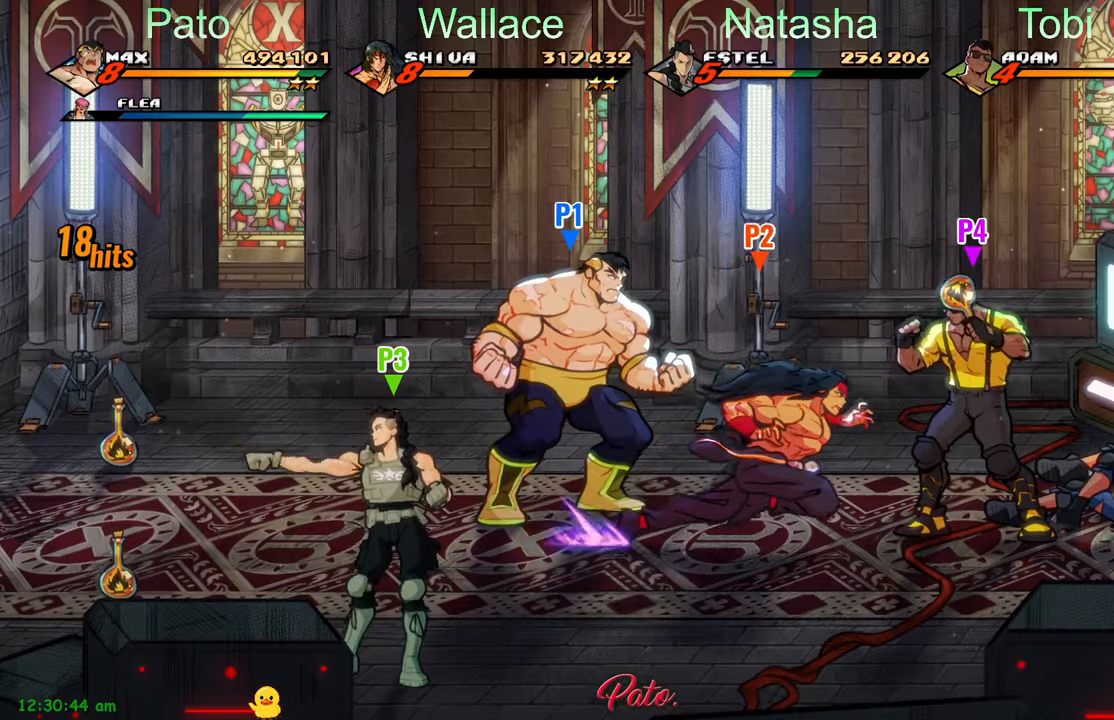
{"buttons": [], "left_stick": "center", "events": []}
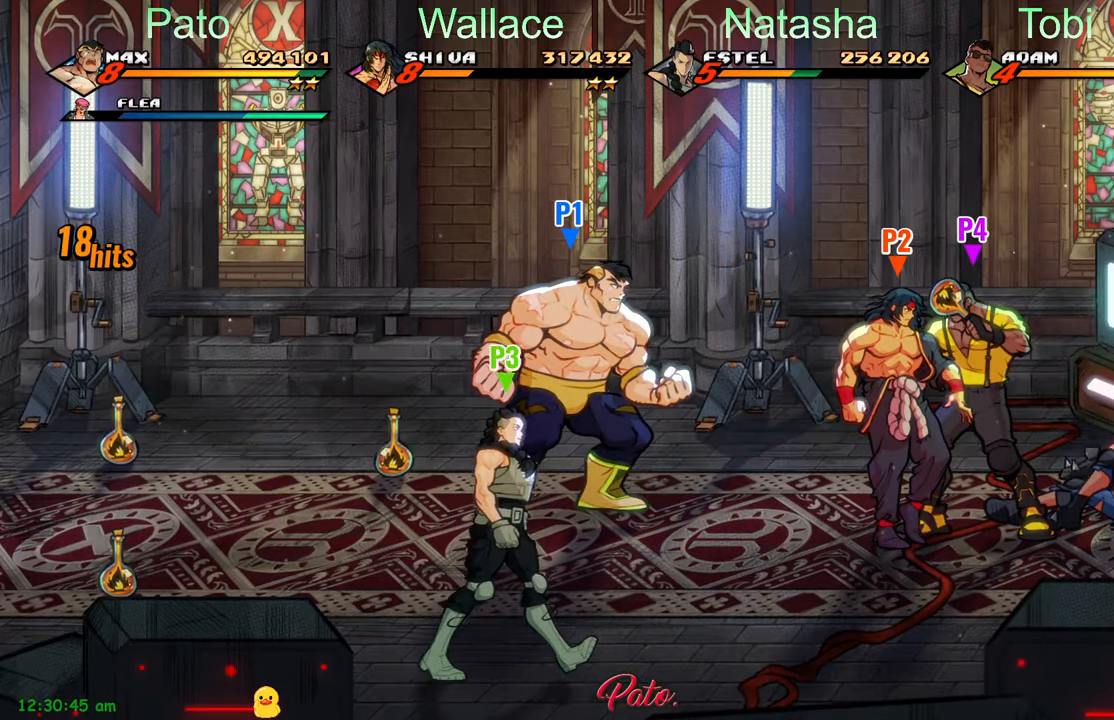
{"buttons": [], "left_stick": "center", "events": []}
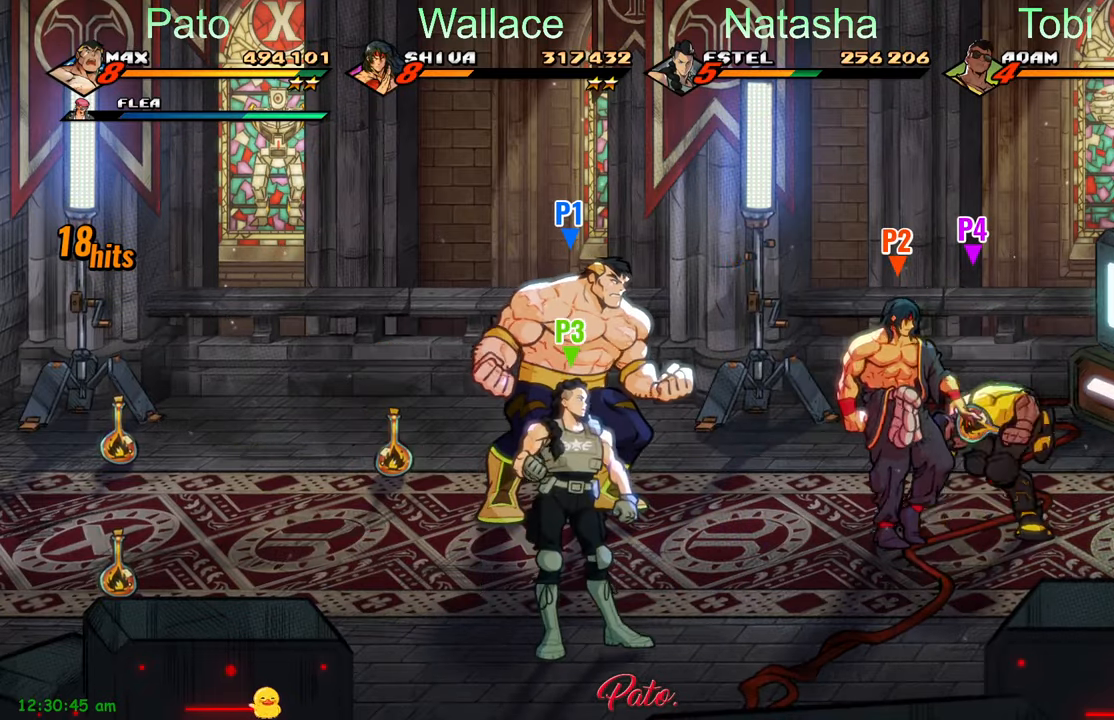
{"buttons": [], "left_stick": "center", "events": []}
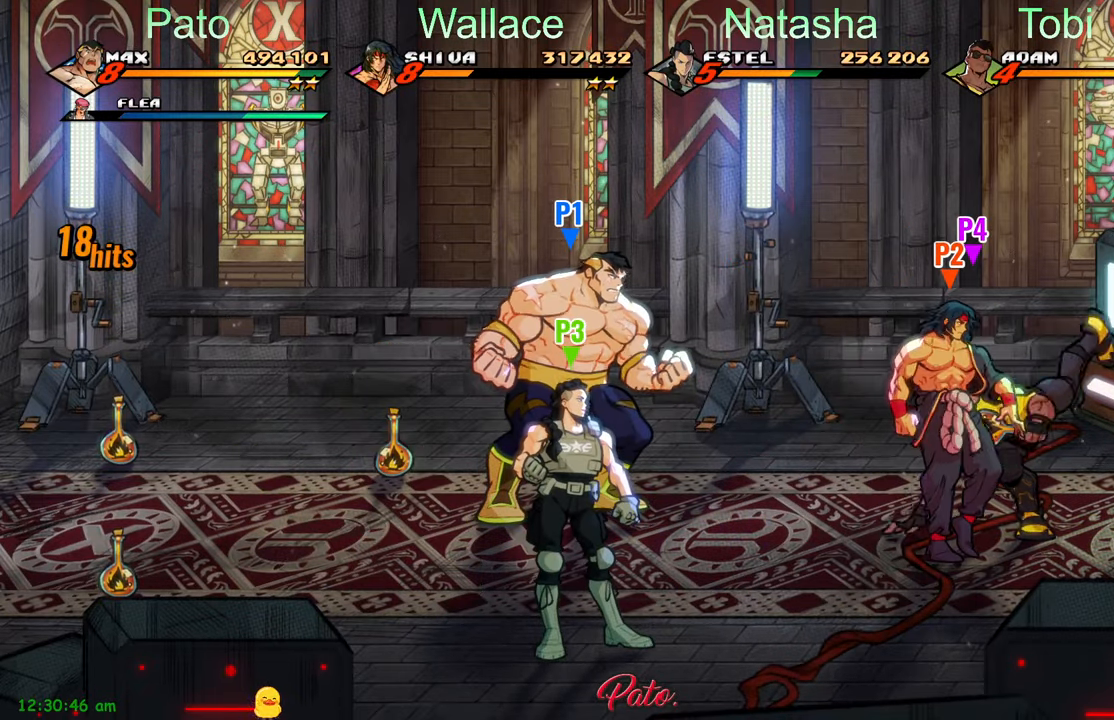
{"buttons": [], "left_stick": "center", "events": []}
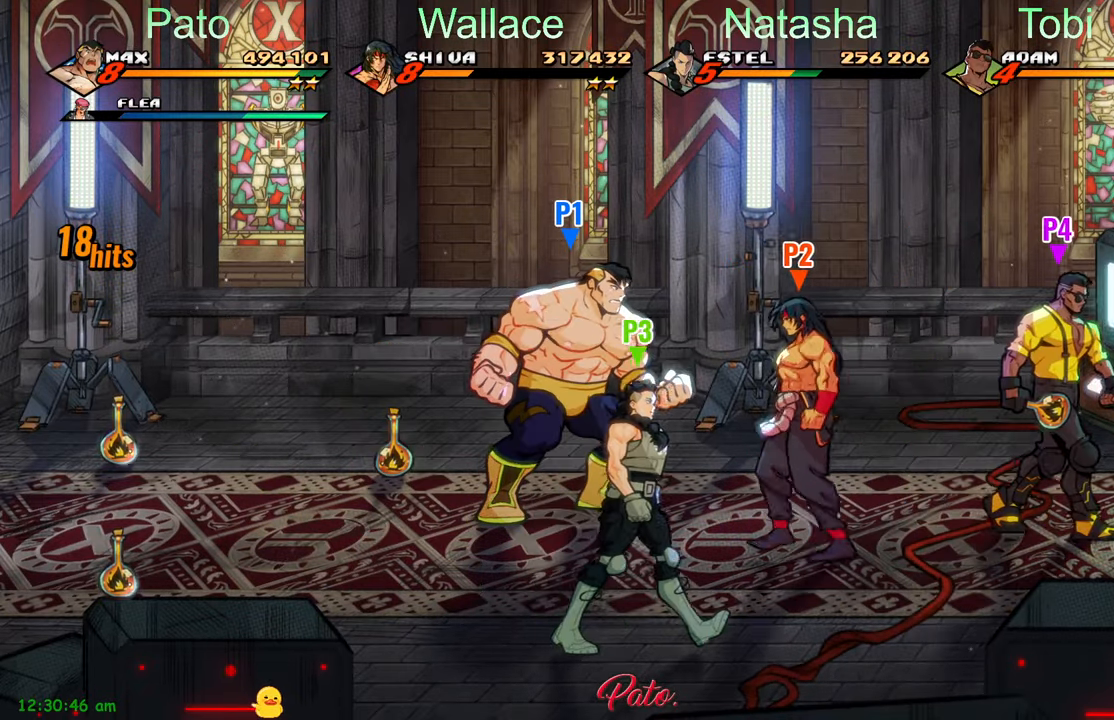
{"buttons": [], "left_stick": "center", "events": []}
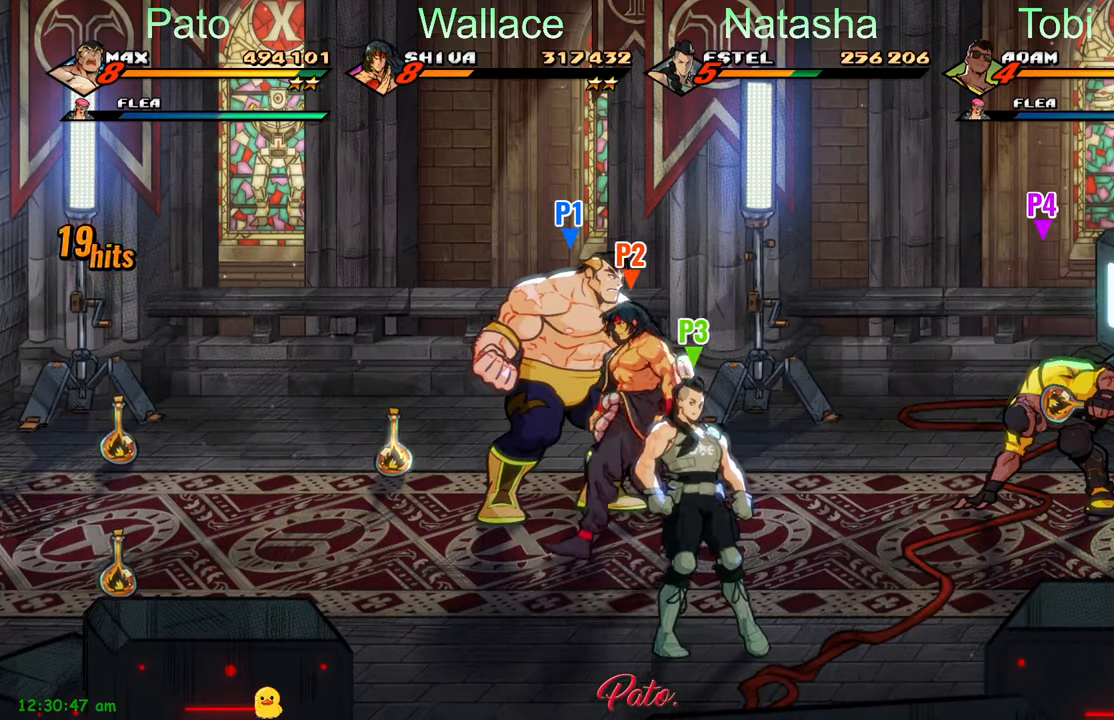
{"buttons": [], "left_stick": "center", "events": []}
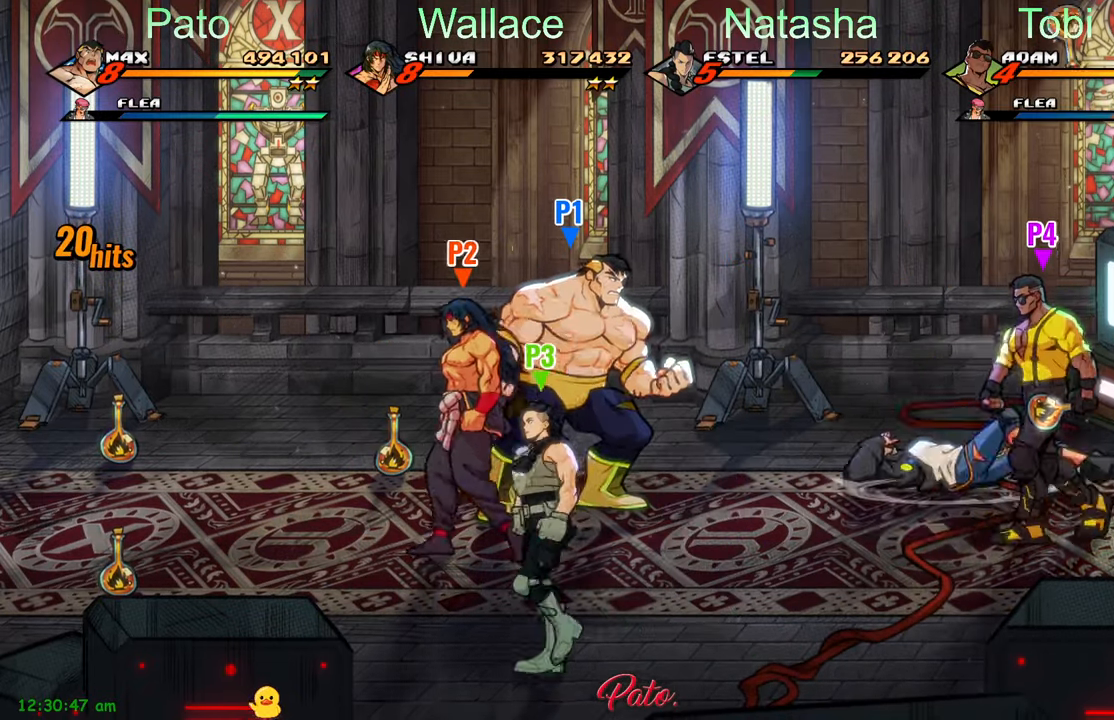
{"buttons": ["DPAD_LEFT"], "left_stick": "center", "events": [[50, "DPAD_LEFT", "down"]]}
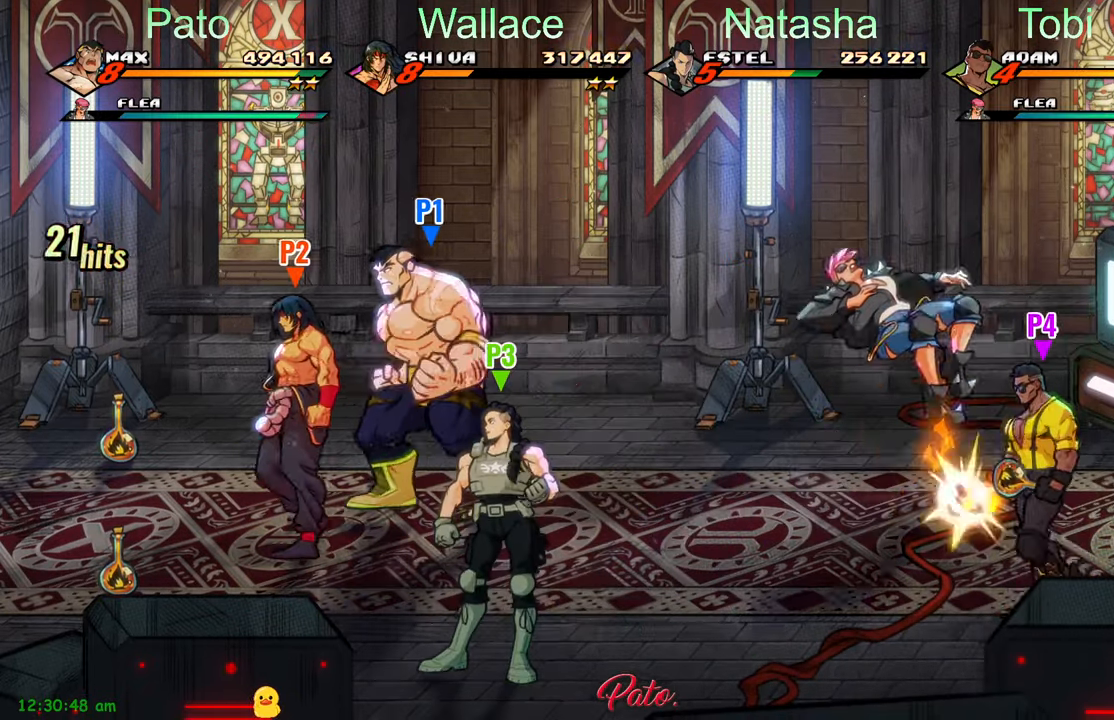
{"buttons": [], "left_stick": "center", "events": [[117, "DPAD_LEFT", "up"], [350, "DPAD_RIGHT", "down"], [367, "A", "down"], [434, "A", "up"], [500, "DPAD_RIGHT", "up"]]}
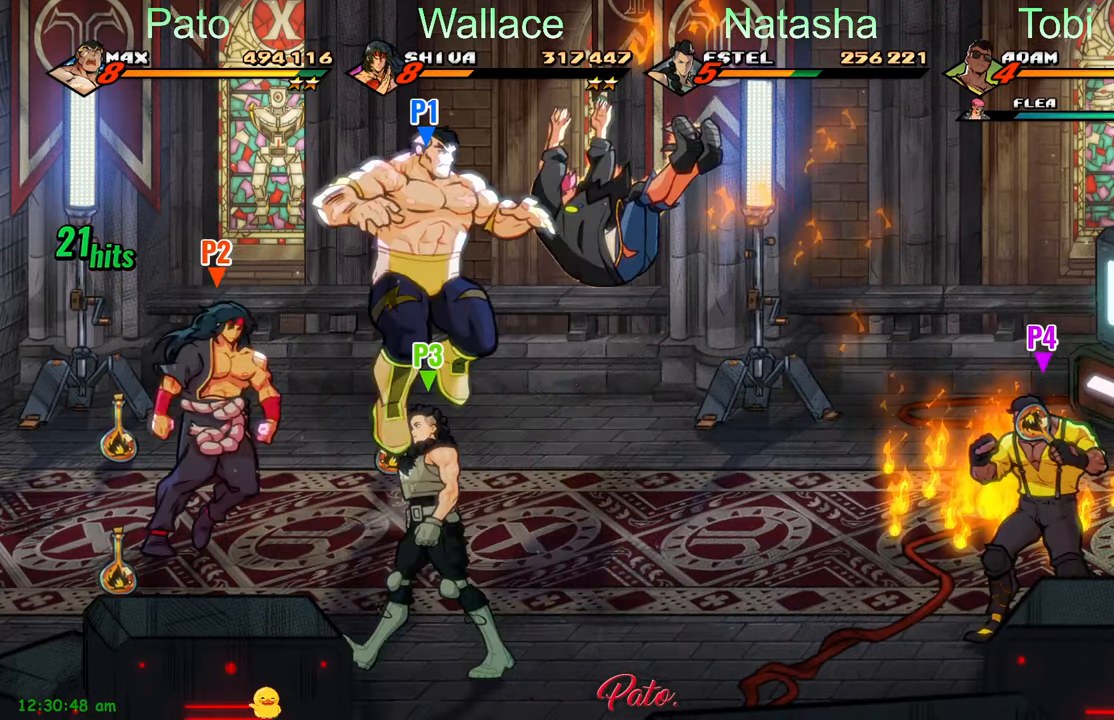
{"buttons": [], "left_stick": "center", "events": [[17, "Y", "down"], [84, "Y", "up"]]}
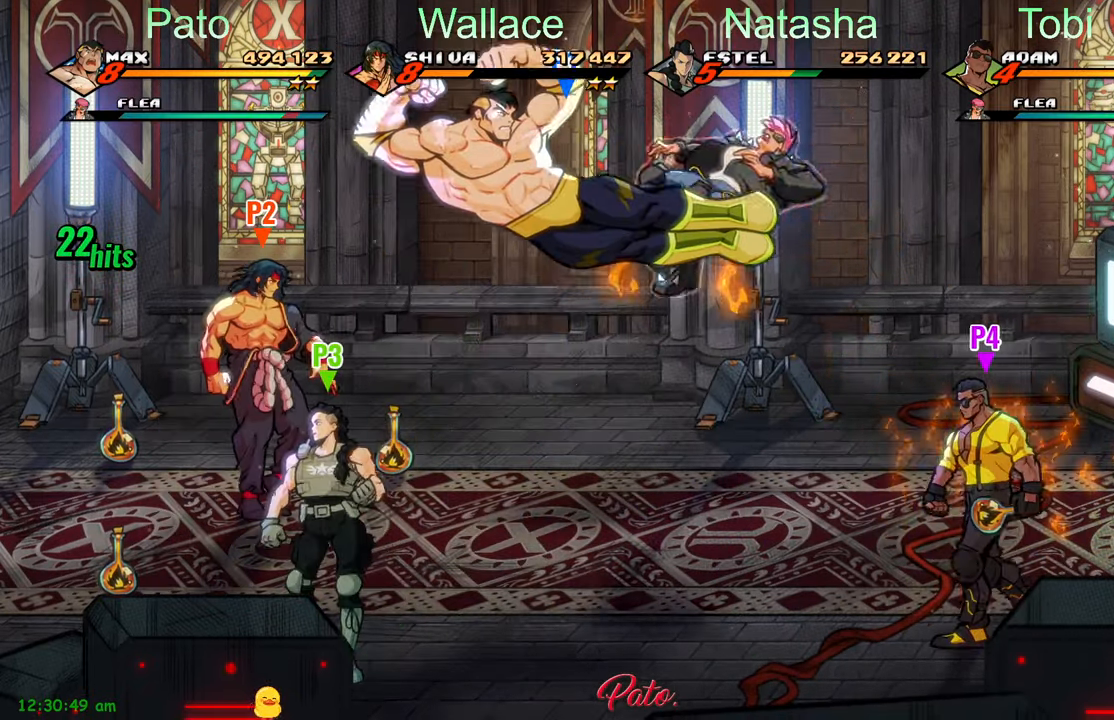
{"buttons": ["DPAD_LEFT"], "left_stick": "center", "events": [[350, "DPAD_LEFT", "down"]]}
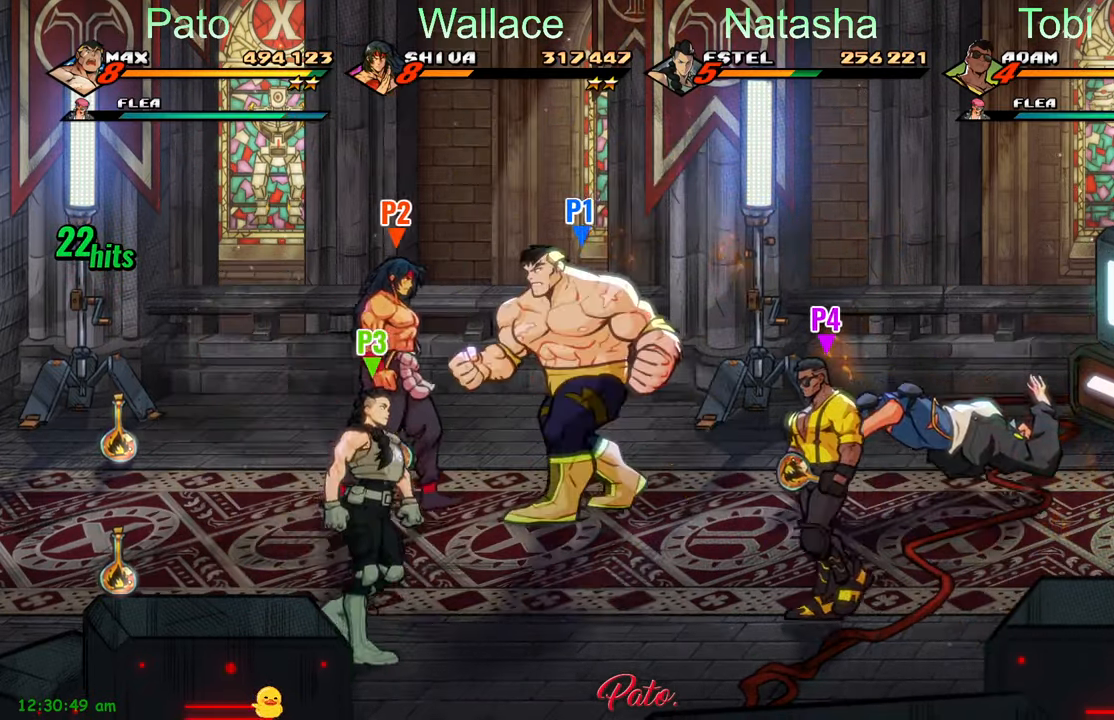
{"buttons": [], "left_stick": "center", "events": [[50, "DPAD_LEFT", "up"]]}
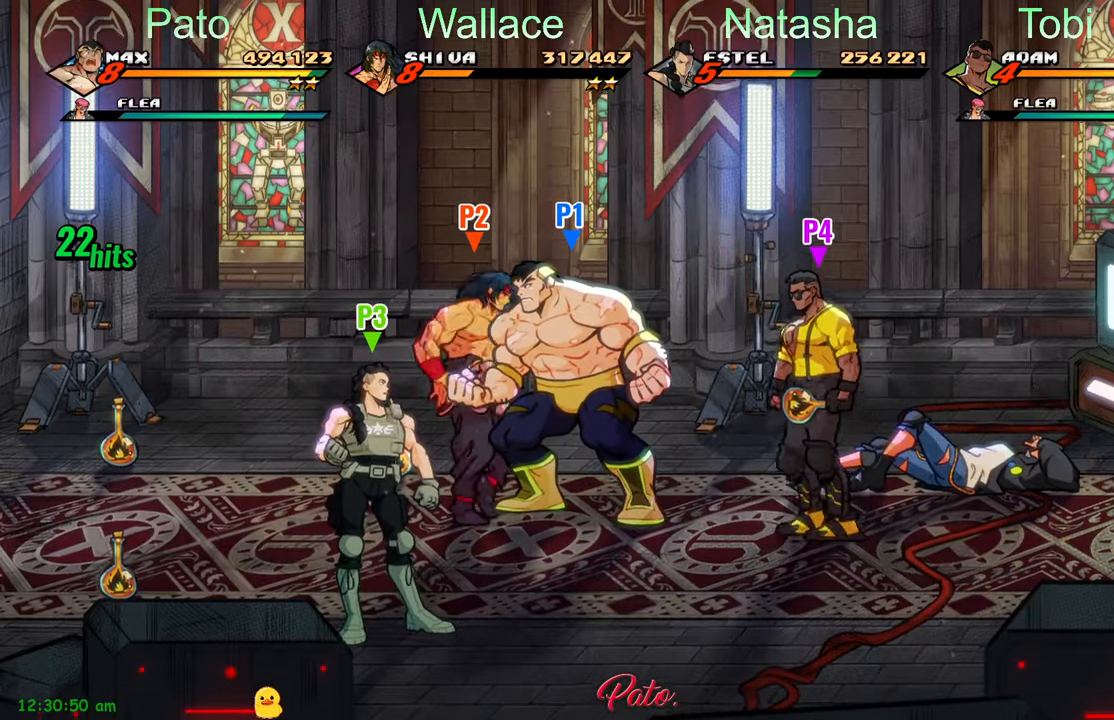
{"buttons": [], "left_stick": "center", "events": []}
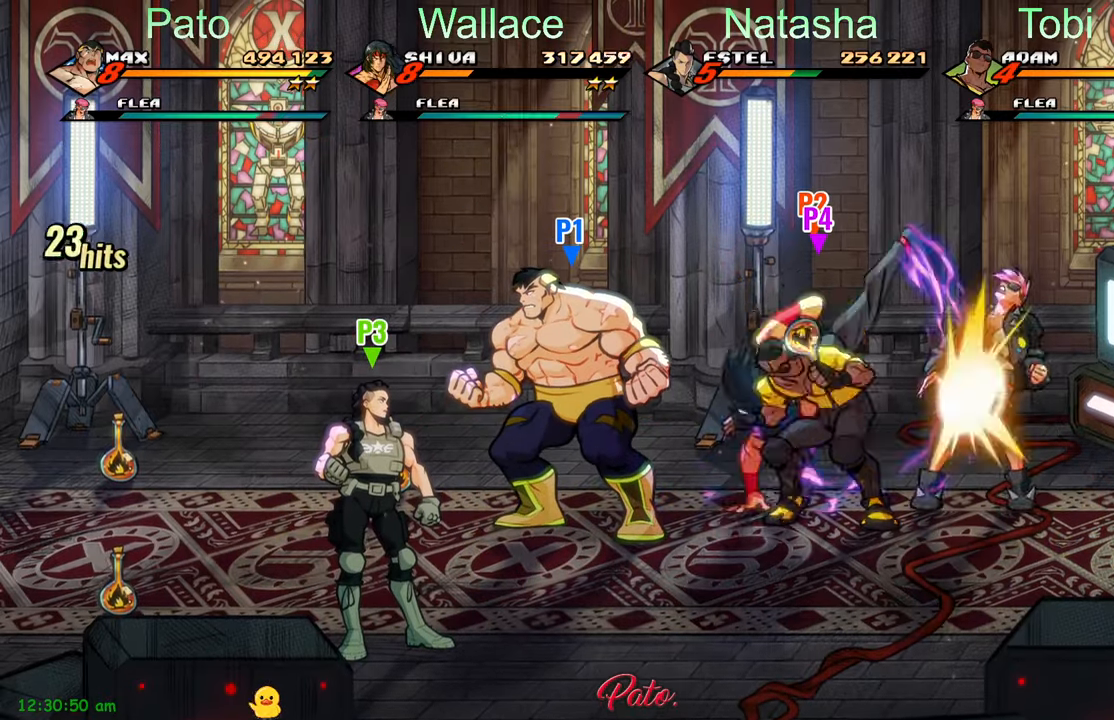
{"buttons": [], "left_stick": "center", "events": []}
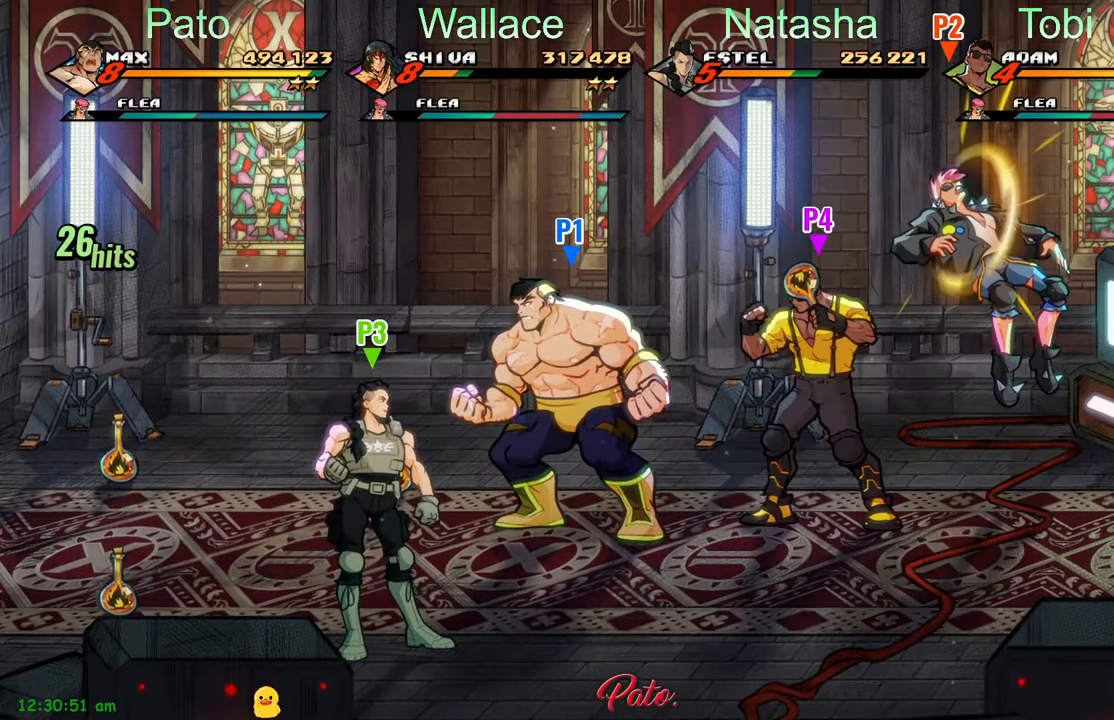
{"buttons": [], "left_stick": "center", "events": []}
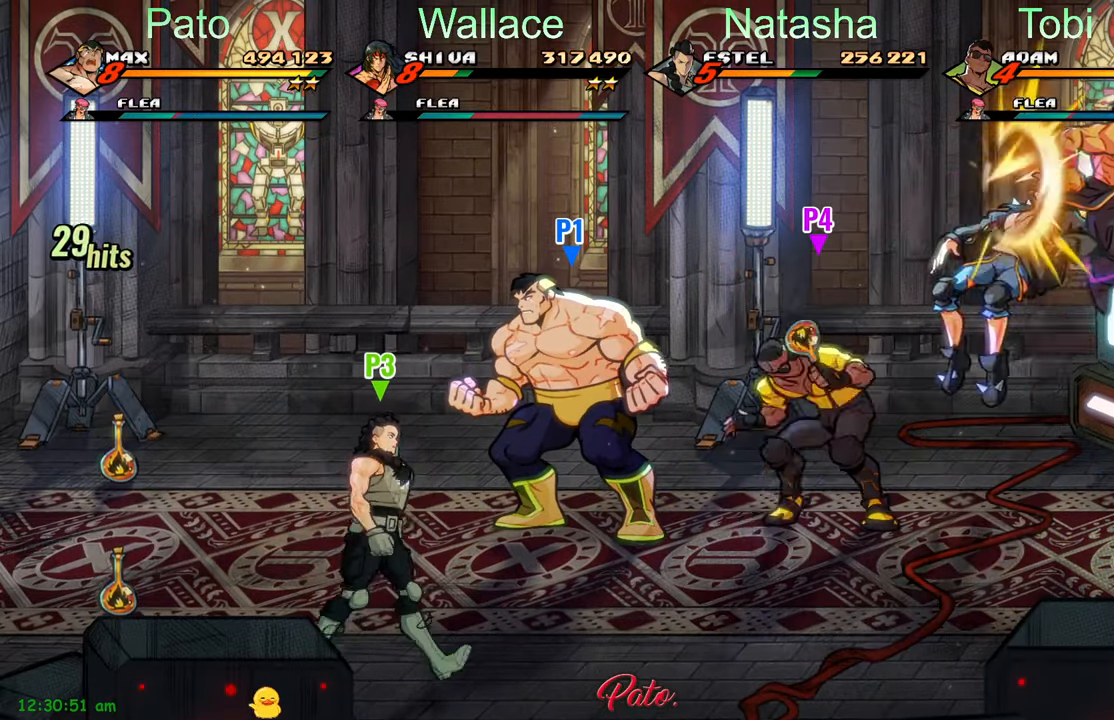
{"buttons": [], "left_stick": "center", "events": []}
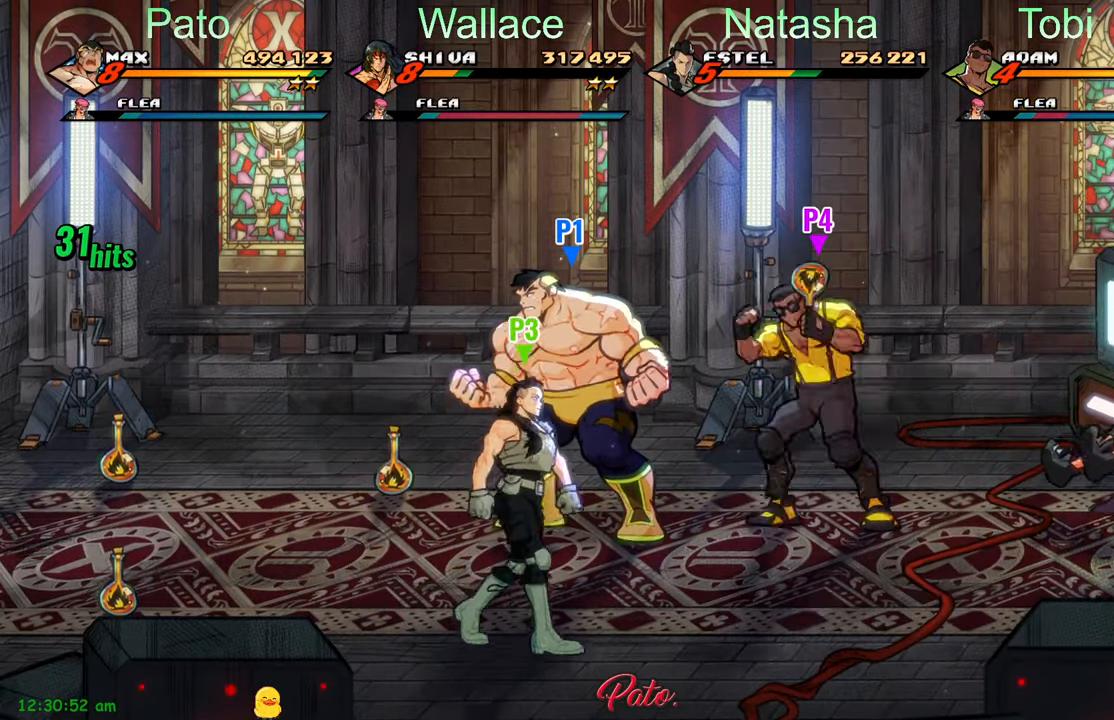
{"buttons": ["DPAD_RIGHT"], "left_stick": "center", "events": [[466, "DPAD_RIGHT", "down"]]}
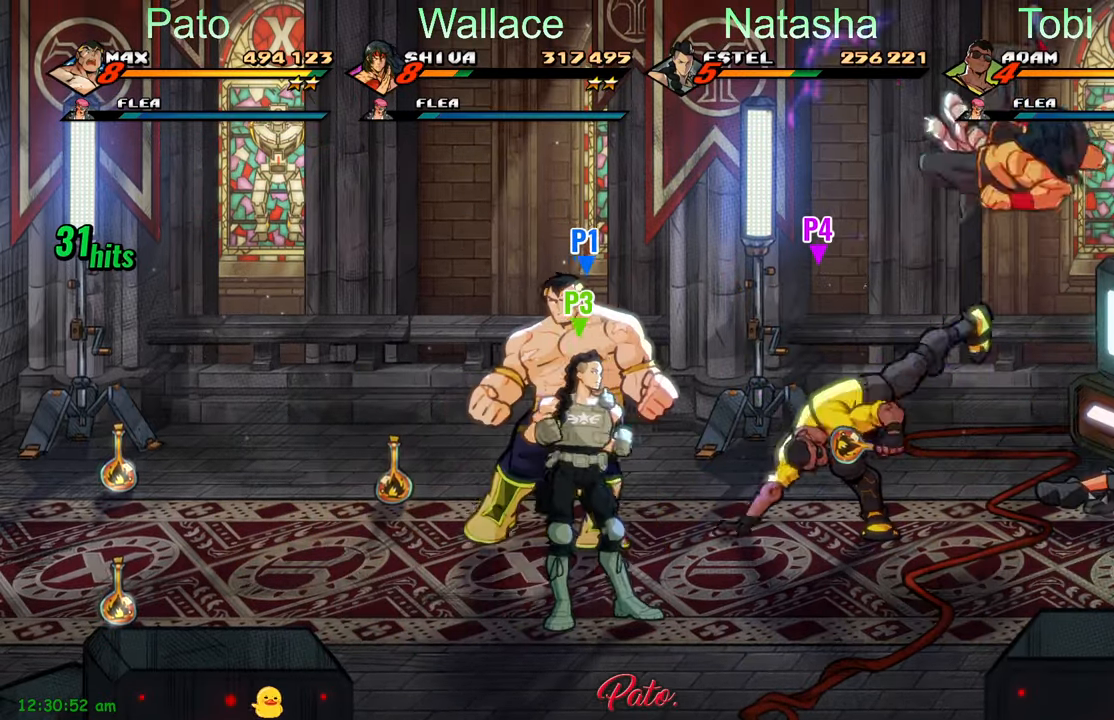
{"buttons": ["DPAD_RIGHT"], "left_stick": "center", "events": [[50, "A", "down"], [150, "A", "up"], [216, "L1", "down"], [400, "L1", "up"]]}
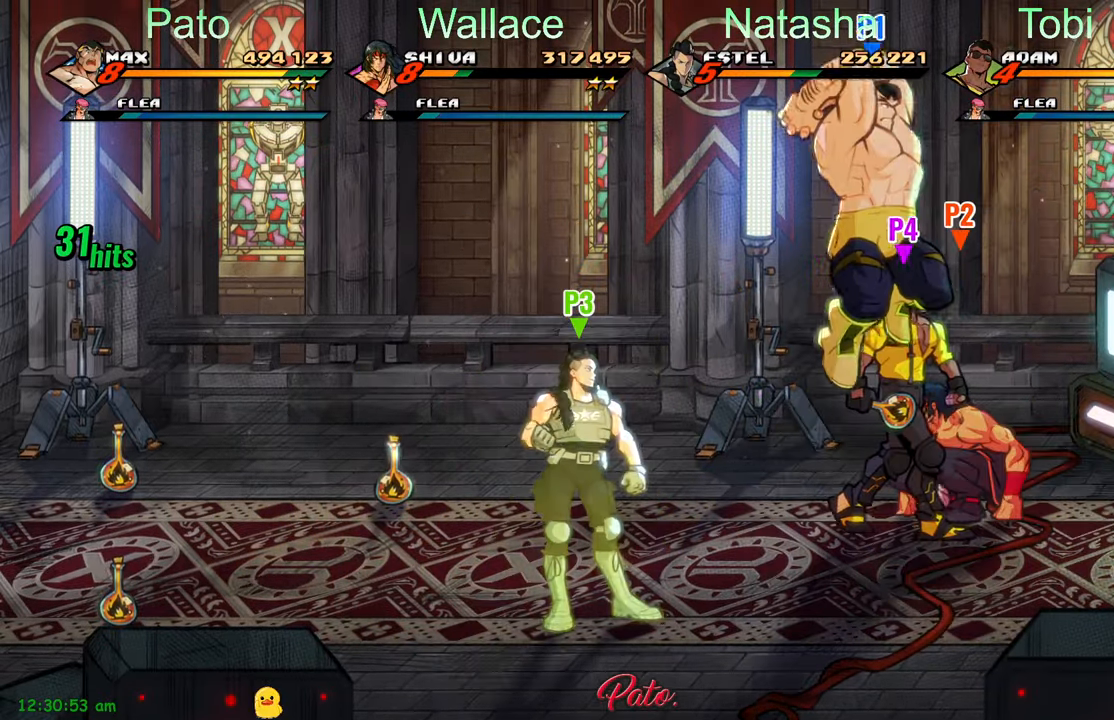
{"buttons": [], "left_stick": "center", "events": [[16, "Y", "down"], [150, "Y", "up"], [216, "DPAD_RIGHT", "up"]]}
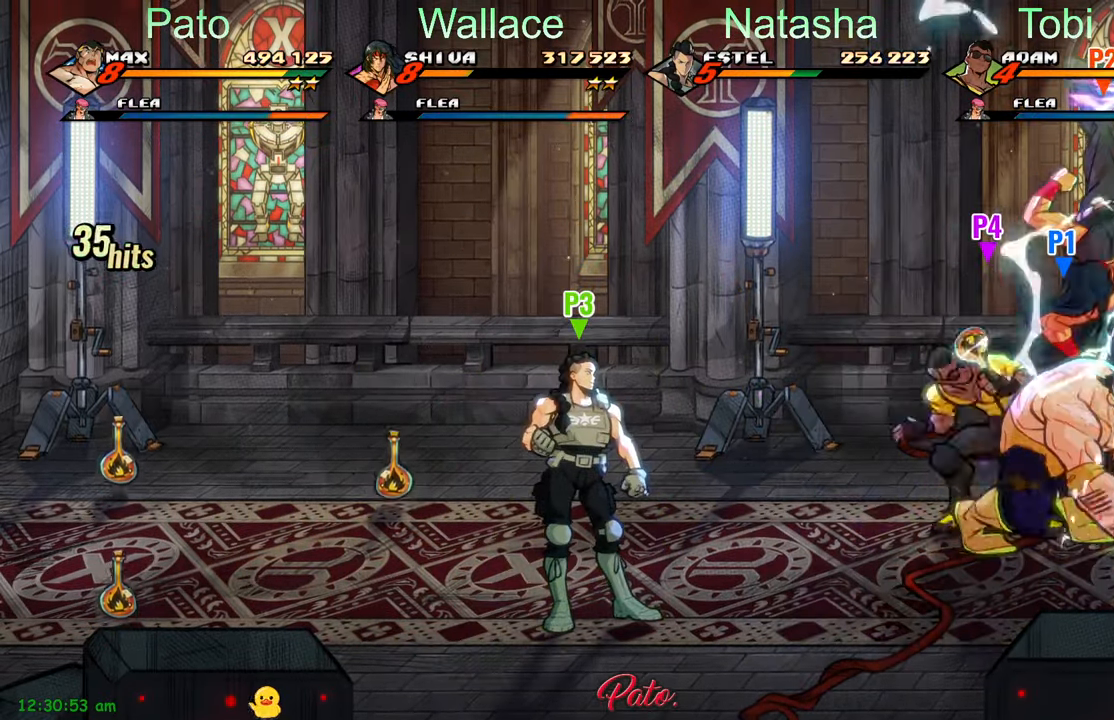
{"buttons": ["Y", "DPAD_RIGHT"], "left_stick": "center", "events": [[150, "A", "down"], [216, "DPAD_RIGHT", "down"], [266, "A", "up"], [483, "Y", "down"]]}
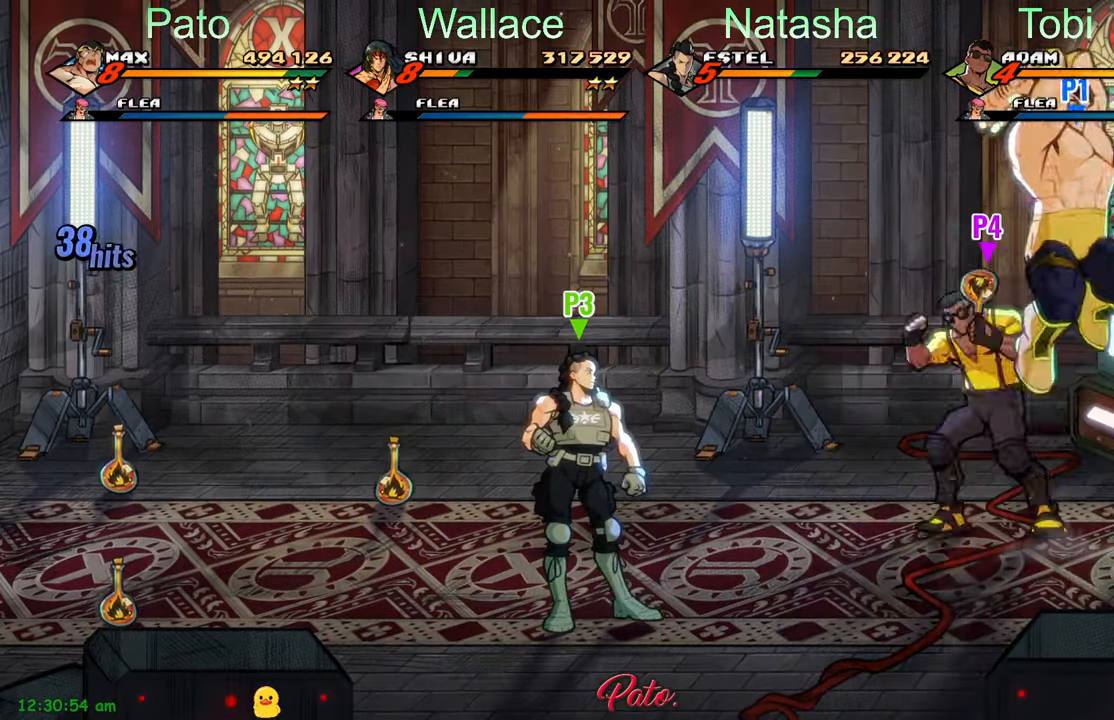
{"buttons": [], "left_stick": "center", "events": [[50, "Y", "up"], [133, "DPAD_RIGHT", "up"], [133, "Y", "down"], [200, "Y", "up"], [266, "Y", "down"], [416, "Y", "up"]]}
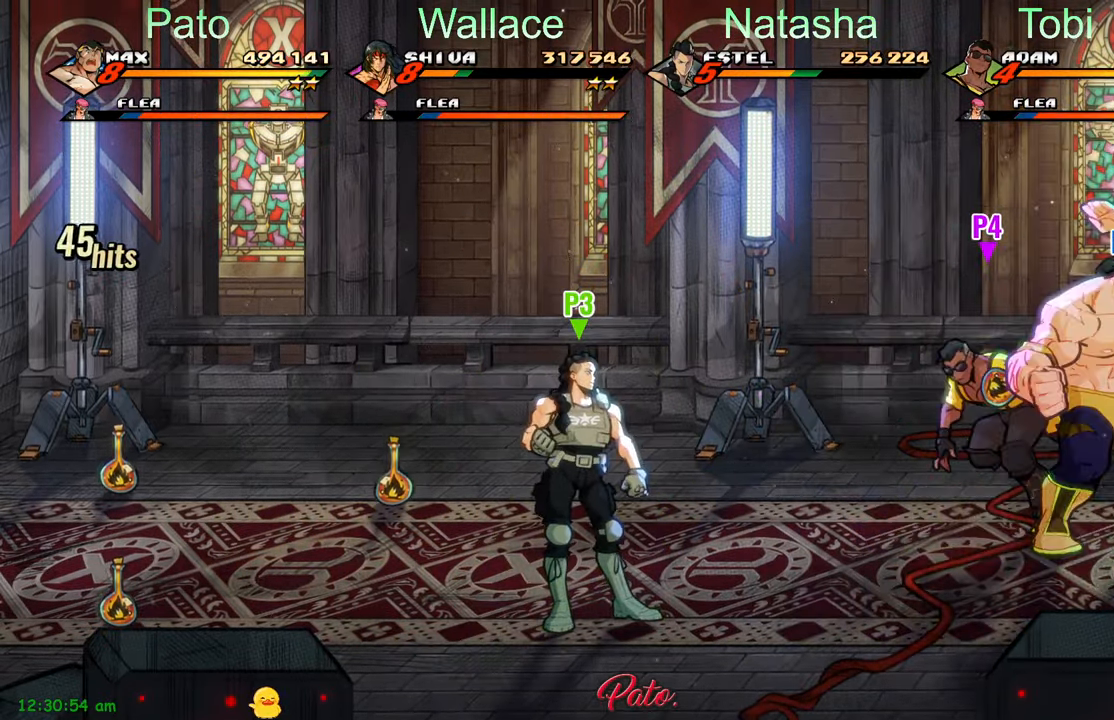
{"buttons": [], "left_stick": "center", "events": [[16, "Y", "down"], [66, "Y", "up"], [100, "Y", "down"], [283, "Y", "up"], [367, "Y", "down"], [433, "Y", "up"]]}
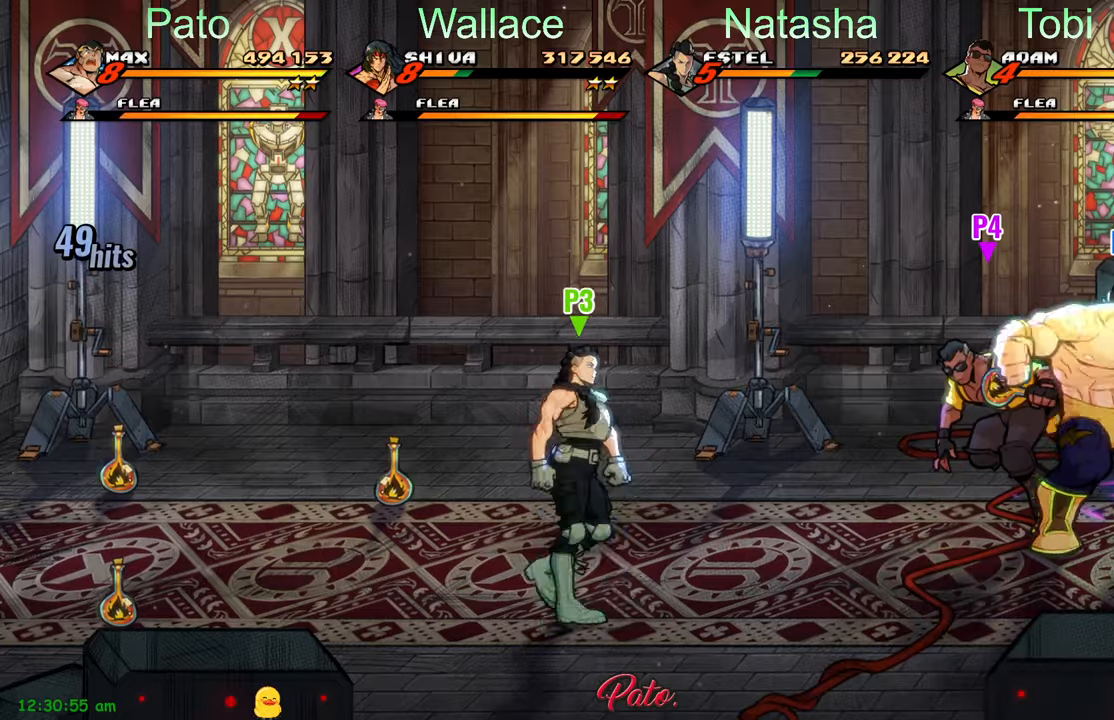
{"buttons": ["Y"], "left_stick": "center", "events": [[117, "Y", "down"], [200, "Y", "up"], [267, "Y", "down"], [350, "Y", "up"], [450, "Y", "down"]]}
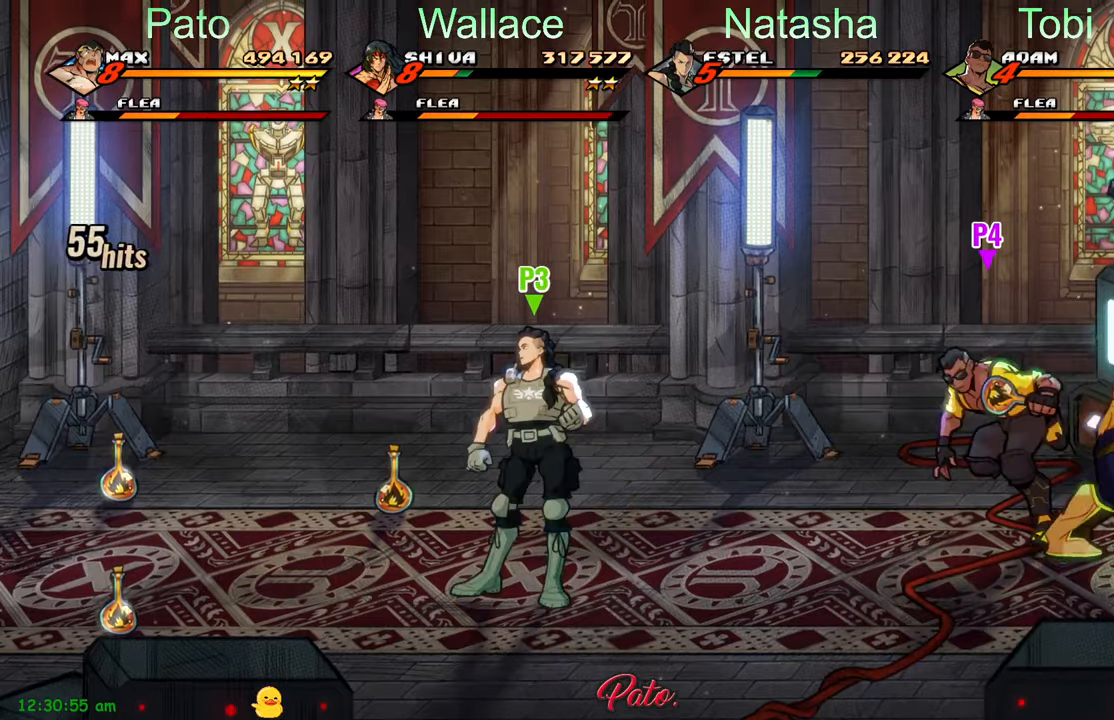
{"buttons": [], "left_stick": "center", "events": [[17, "Y", "up"], [67, "Y", "down"], [133, "Y", "up"], [217, "Y", "down"], [300, "Y", "up"], [383, "Y", "down"], [450, "Y", "up"]]}
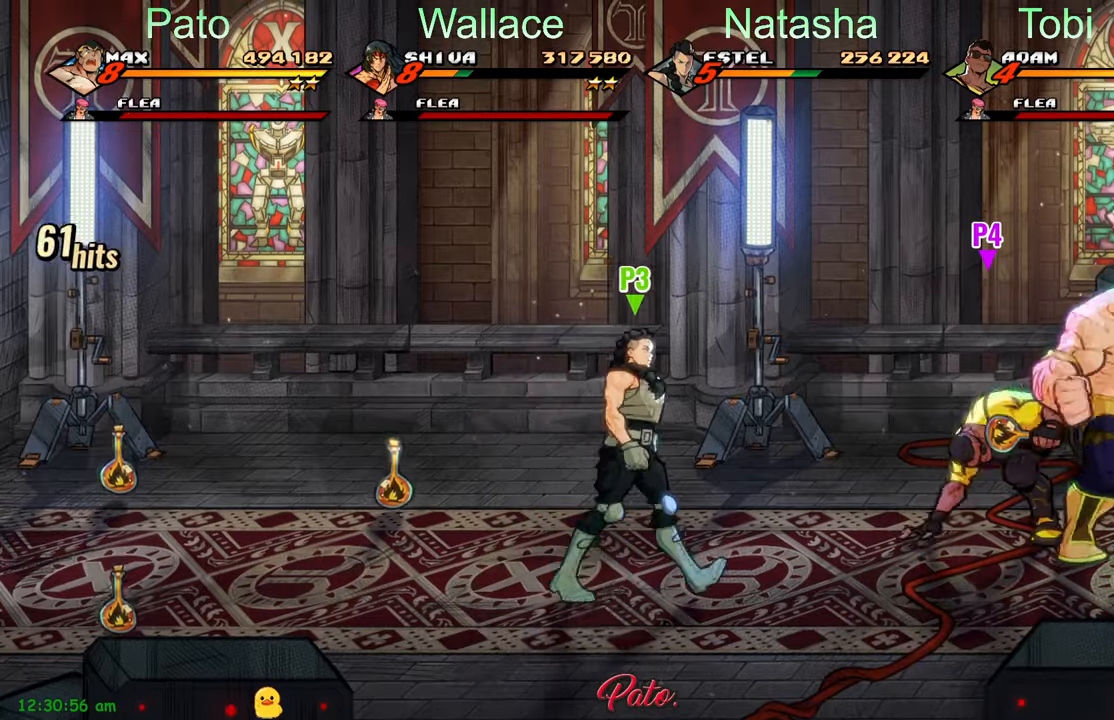
{"buttons": [], "left_stick": "center", "events": [[50, "Y", "down"], [117, "Y", "up"], [200, "Y", "down"], [267, "Y", "up"], [350, "Y", "down"], [400, "Y", "up"]]}
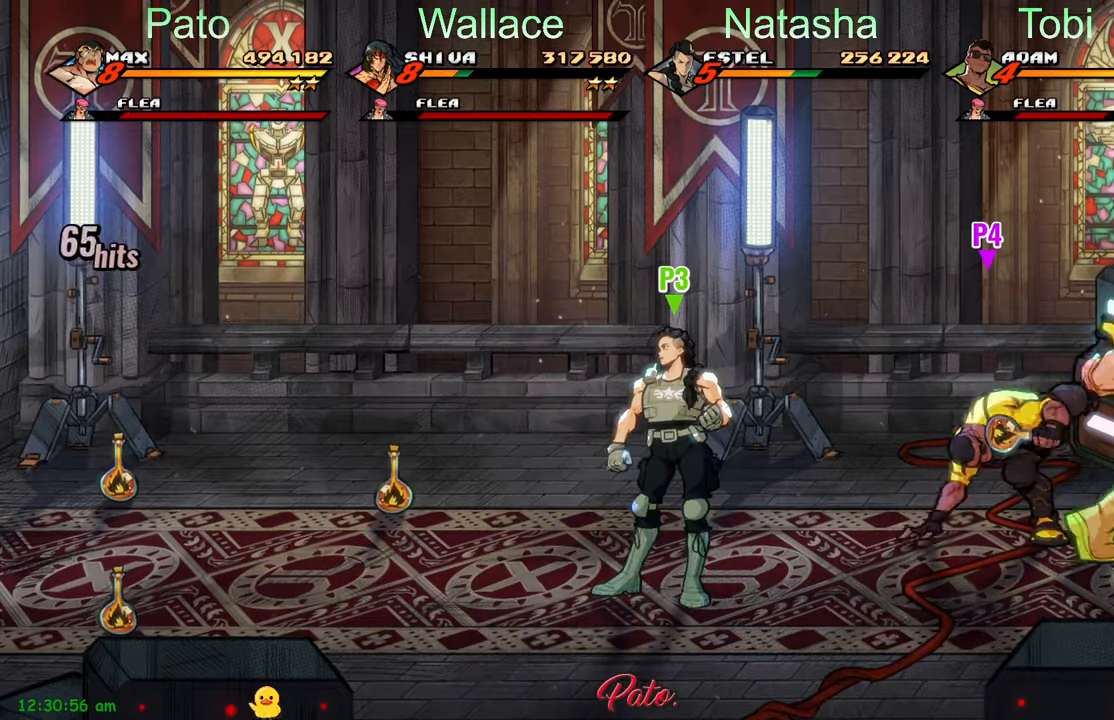
{"buttons": ["DPAD_DOWN"], "left_stick": "center", "events": [[33, "DPAD_DOWN", "down"]]}
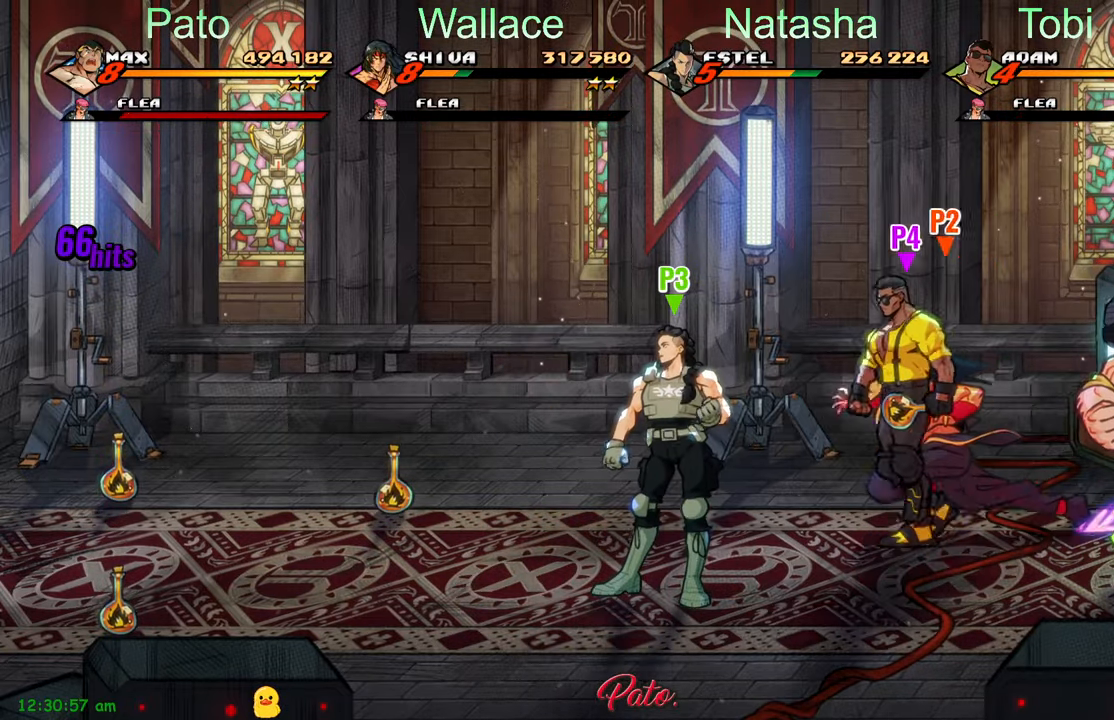
{"buttons": ["DPAD_DOWN", "DPAD_LEFT"], "left_stick": "center", "events": [[217, "B", "down"], [333, "B", "up"], [367, "DPAD_LEFT", "down"]]}
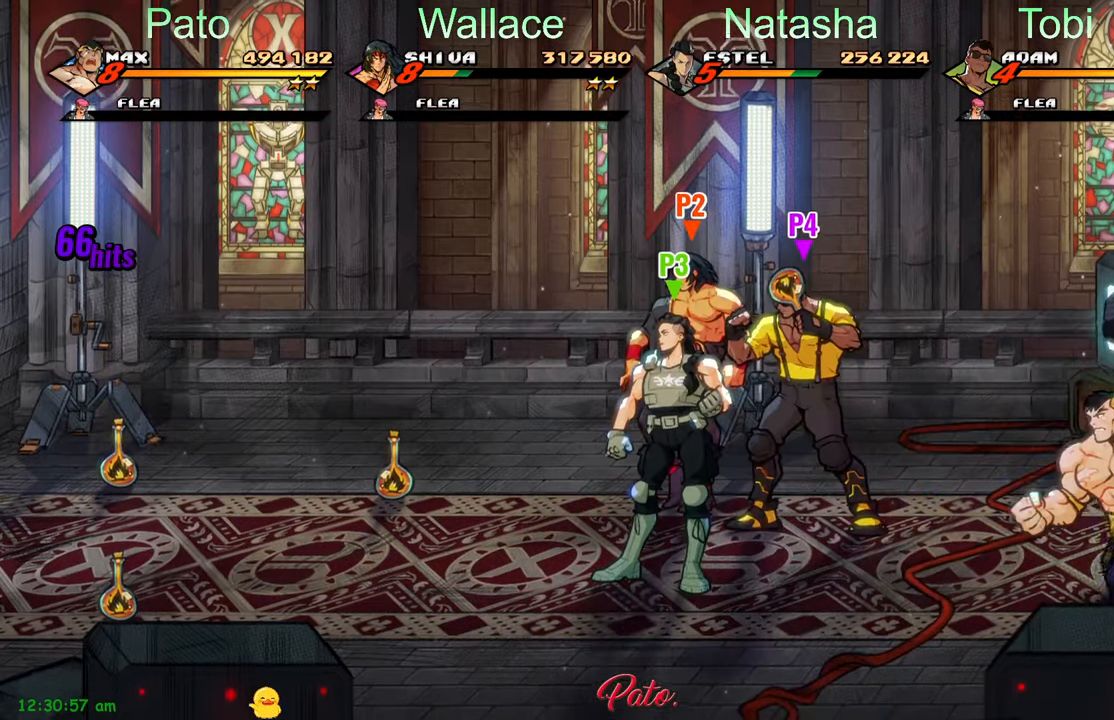
{"buttons": ["DPAD_UP", "DPAD_RIGHT"], "left_stick": "center", "events": [[100, "DPAD_DOWN", "up"], [200, "DPAD_LEFT", "up"], [267, "DPAD_RIGHT", "down"], [300, "DPAD_UP", "down"]]}